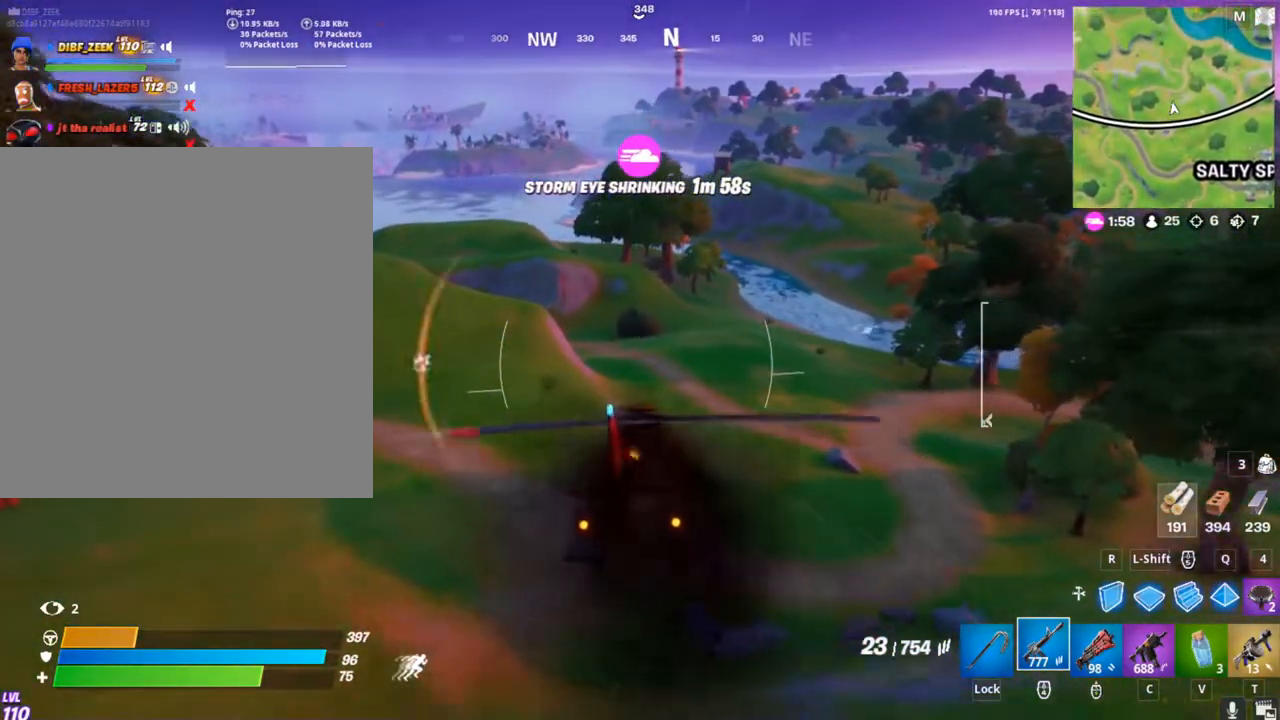
Gameplay with keyboard and mouse; each line is a JSON object with the keys and mouse buttons held at the frame after it. "events" lists presses ("down") and releases ("up") of "1", "2", "3", "4", "5", "a", "alt", "c", "caps_lock", "ctrl", "d", "e", "f", "g", "q", "r", "s", "shift", "space", "t", "tab", "v", "w", "x", "z", "mouse_left", "mouse_wheel" and "mouse_right" between this image and that frame as [ms after this image, input, new state], when the widget could be followed in between. "mouse_left", "mouse_wheel", "mouse_right" = the "left", "wheel", "right" buttons of the "mouse" list. No other keys are recorded. "wheel" means that the mouse wheel is clicked or scrolled. "mouse_move" is the direction in which the mouse moves at that frame (one of eight, or "still"), when it could be read.
{"keys": [], "mouse": ["right"], "mouse_move": "still", "events": []}
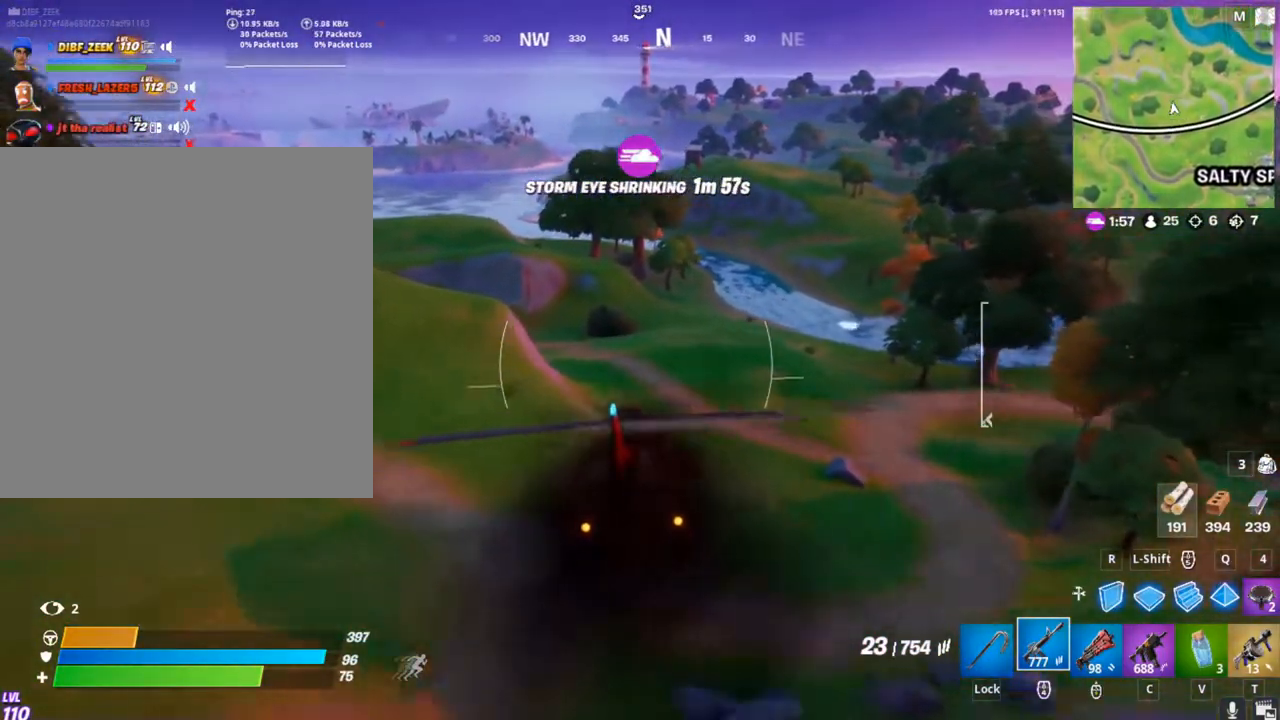
{"keys": [], "mouse": [], "mouse_move": "still", "events": [[33, "mouse_right", "up"]]}
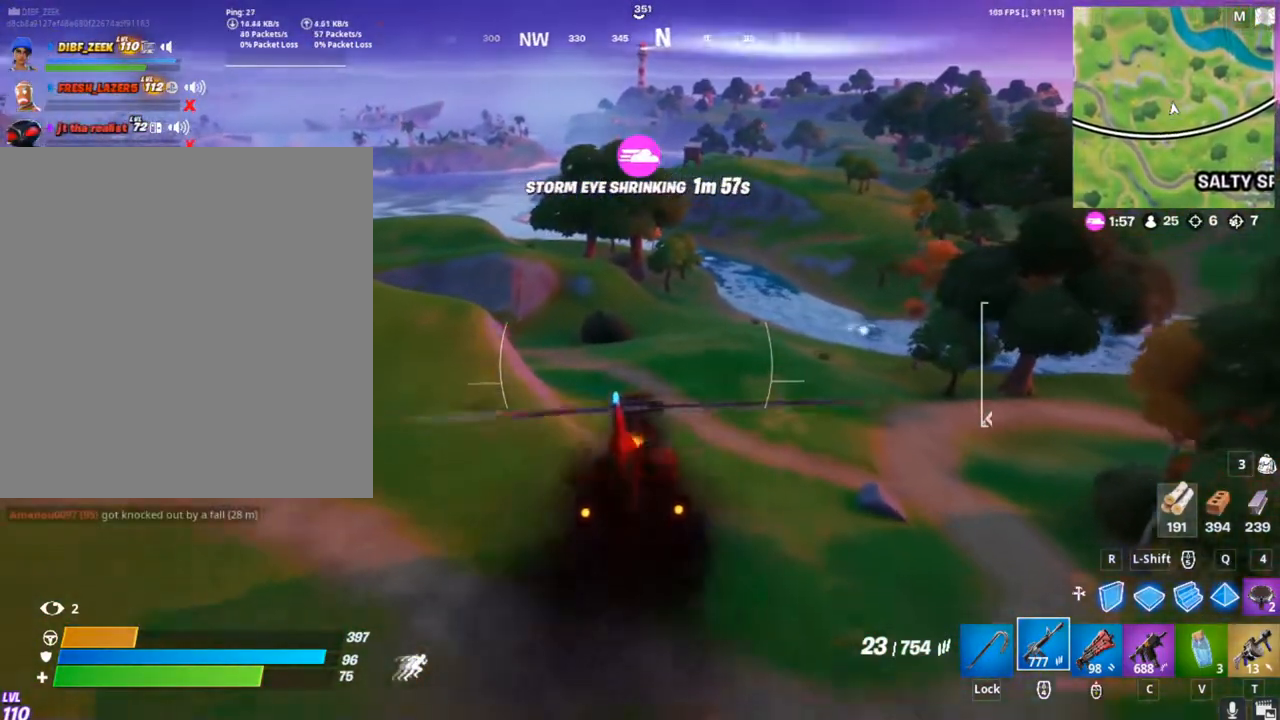
{"keys": [], "mouse": [], "mouse_move": "still", "events": []}
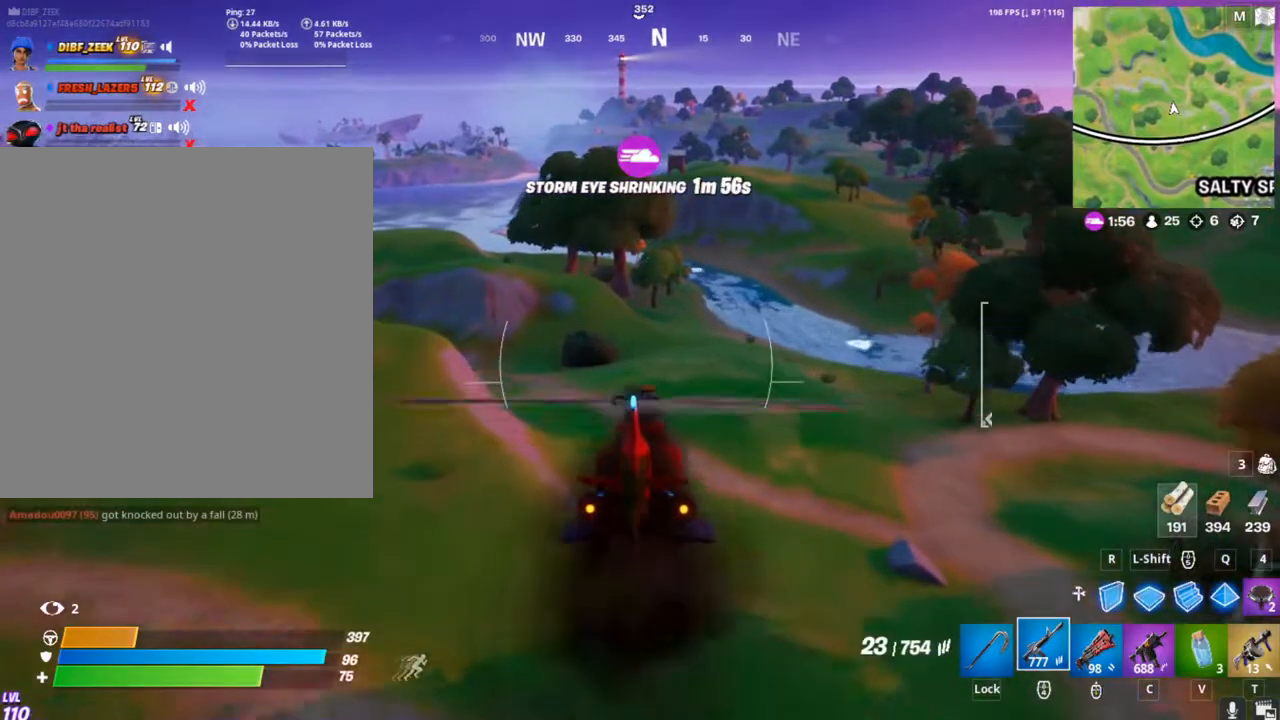
{"keys": ["shift"], "mouse": [], "mouse_move": "still", "events": [[467, "shift", "down"]]}
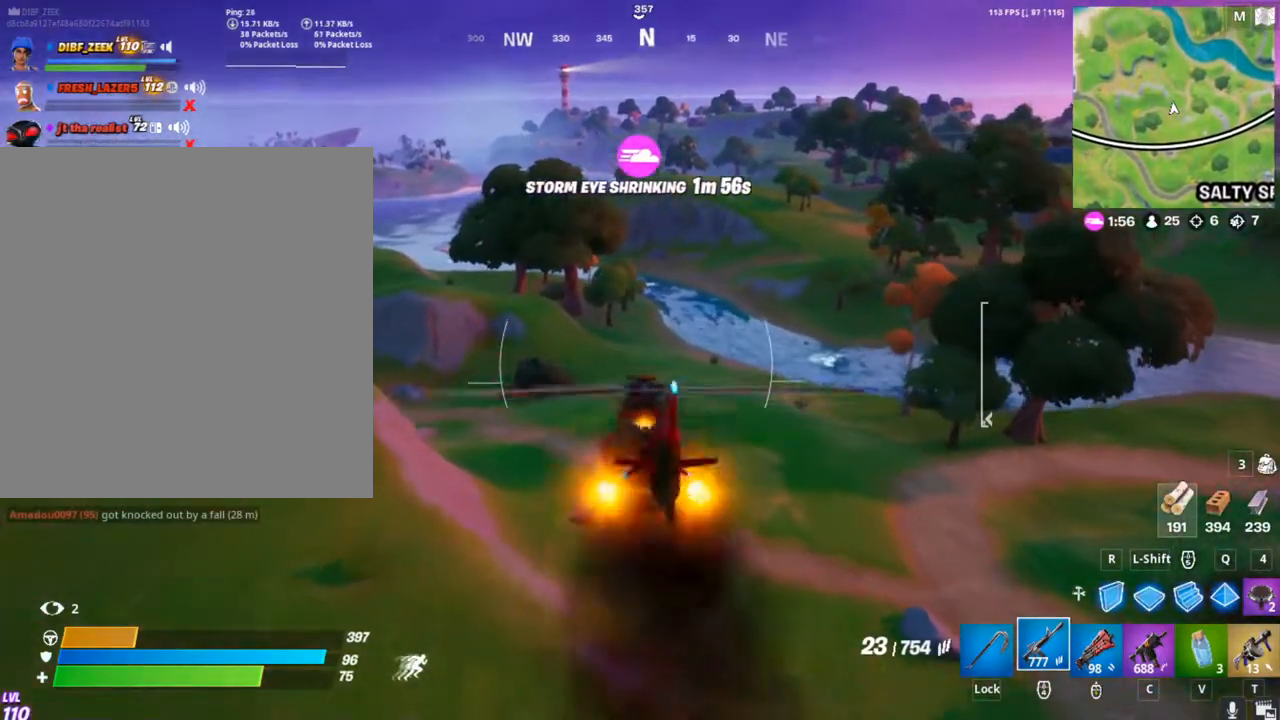
{"keys": [], "mouse": [], "mouse_move": "still", "events": [[67, "shift", "up"]]}
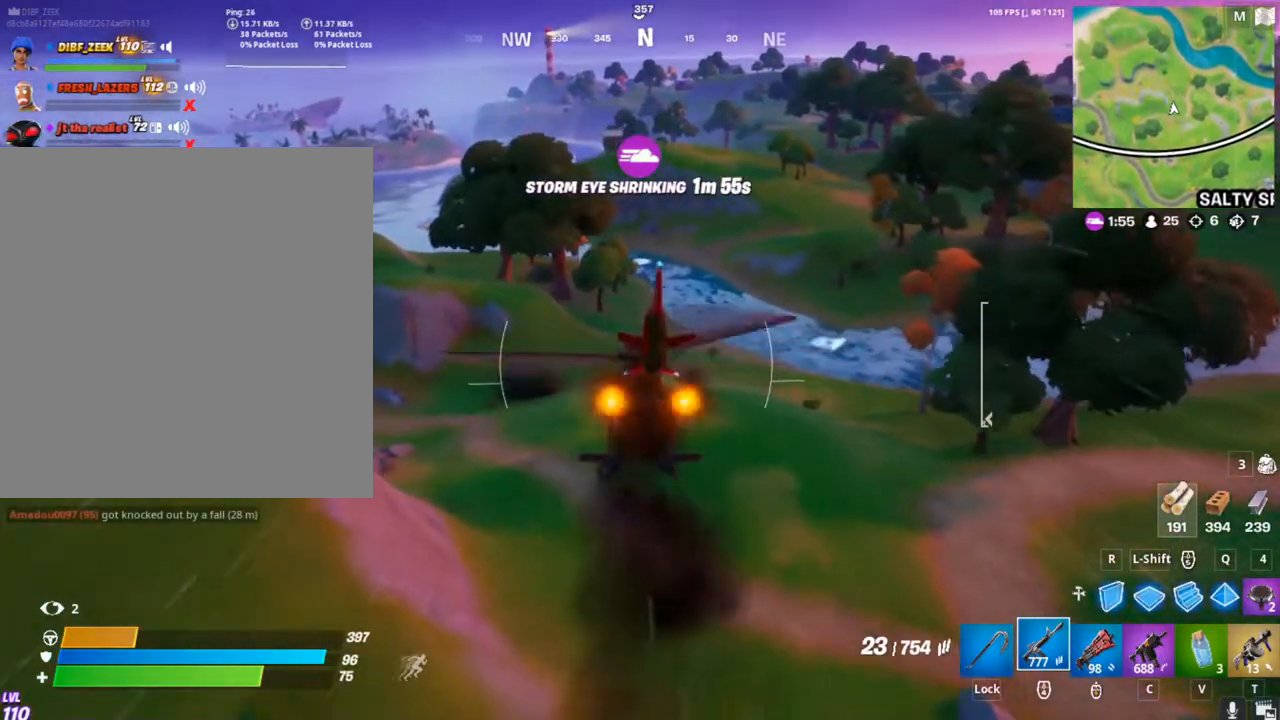
{"keys": ["w"], "mouse": ["left"], "mouse_move": "still", "events": [[300, "w", "down"], [467, "mouse_left", "down"]]}
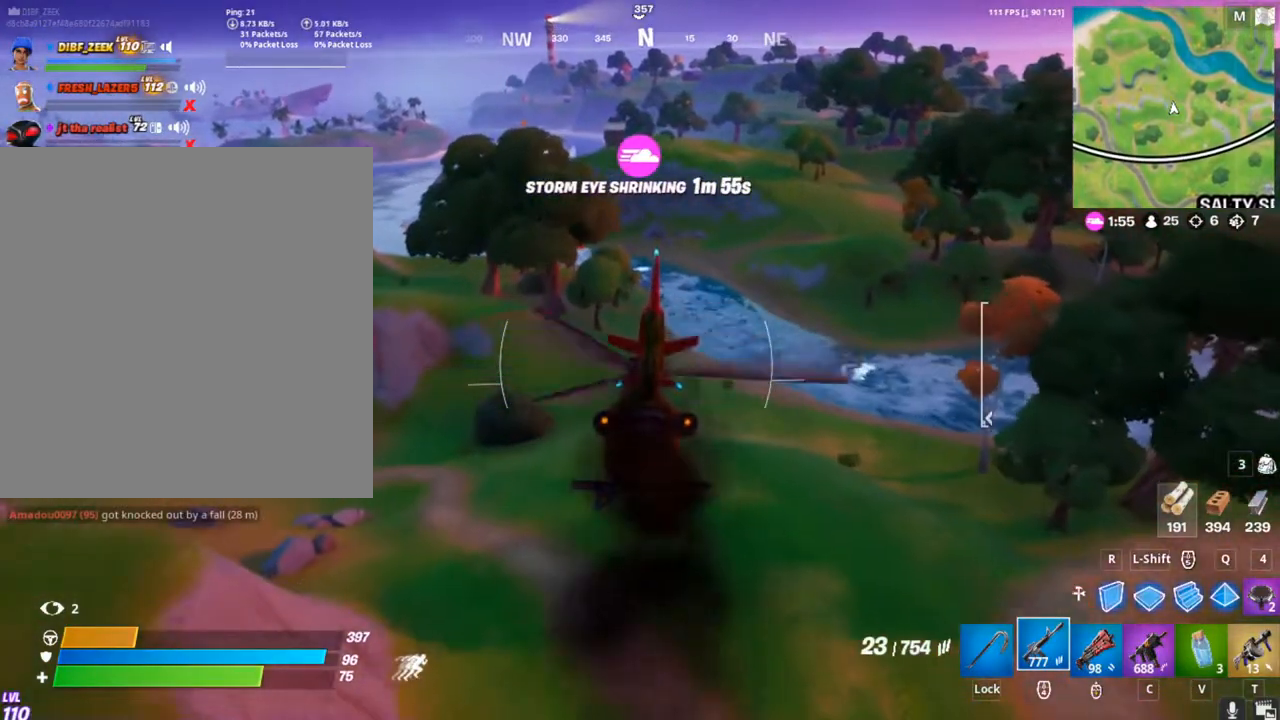
{"keys": ["w"], "mouse": ["left"], "mouse_move": "still", "events": [[33, "a", "down"], [233, "a", "up"]]}
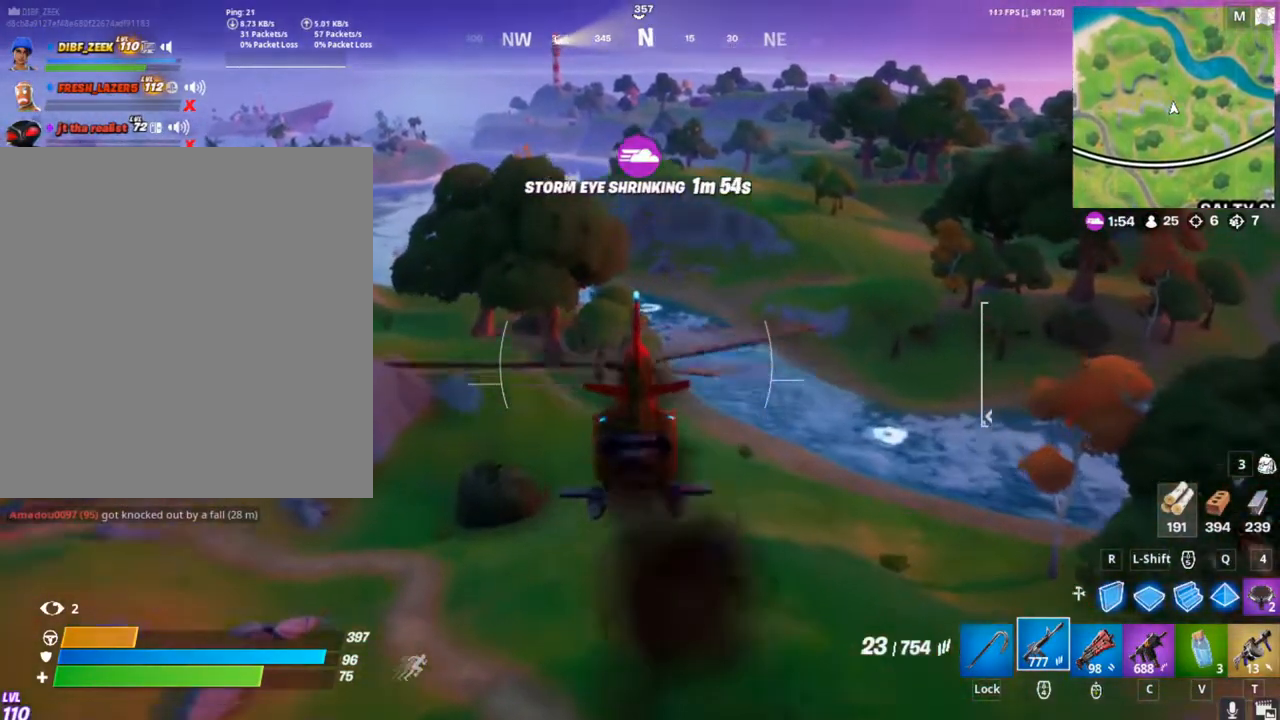
{"keys": ["w"], "mouse": [], "mouse_move": "still", "events": [[300, "mouse_left", "up"]]}
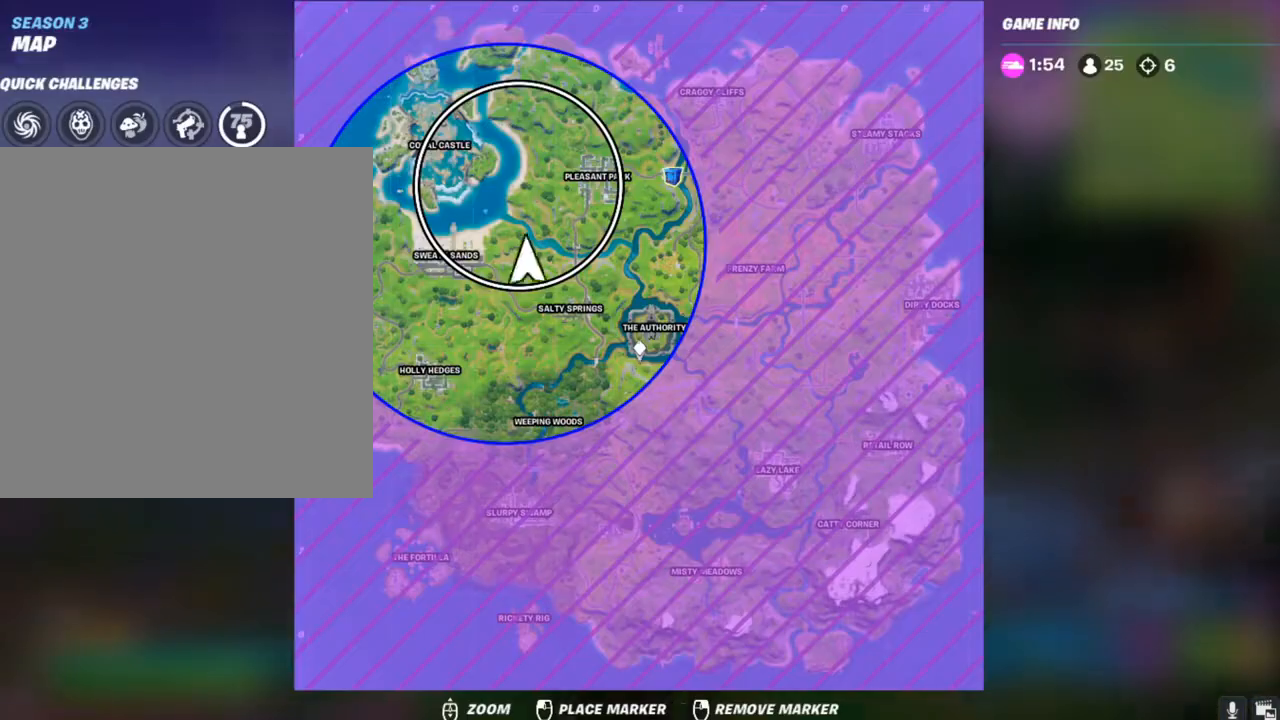
{"keys": ["w"], "mouse": [], "mouse_move": "down-right", "events": []}
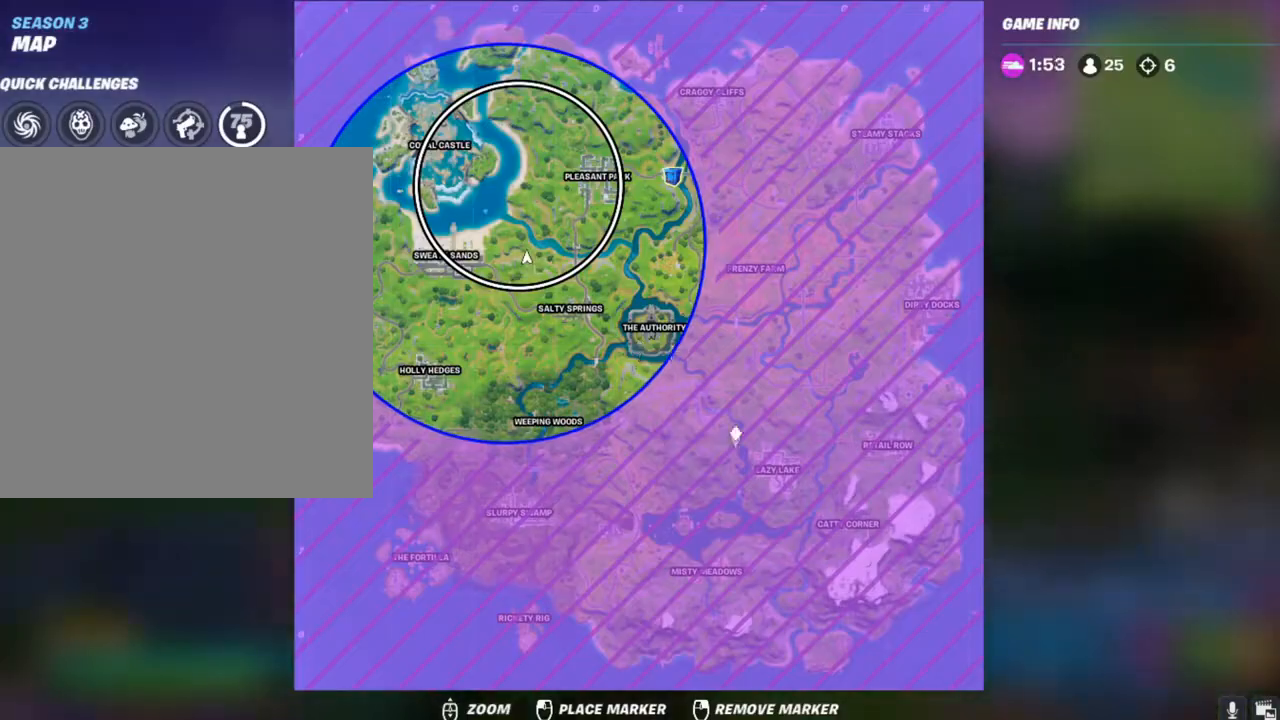
{"keys": ["w"], "mouse": [], "mouse_move": "still", "events": []}
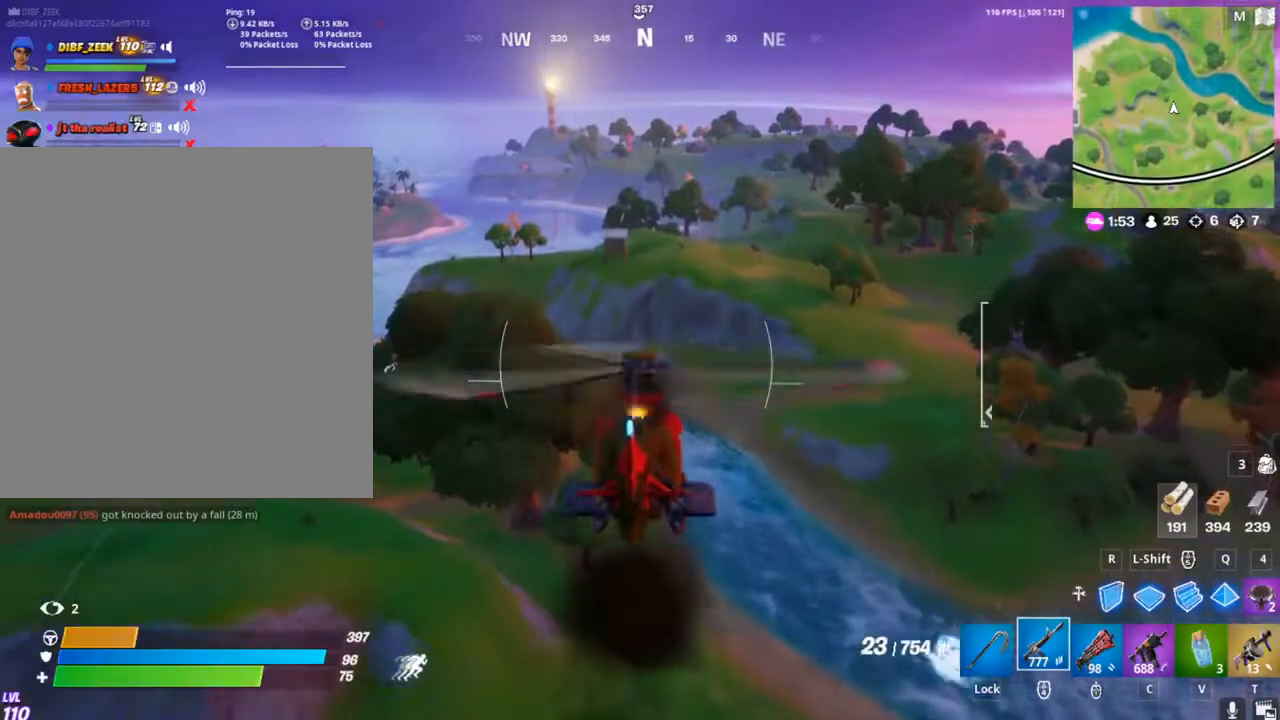
{"keys": ["w"], "mouse": [], "mouse_move": "still", "events": []}
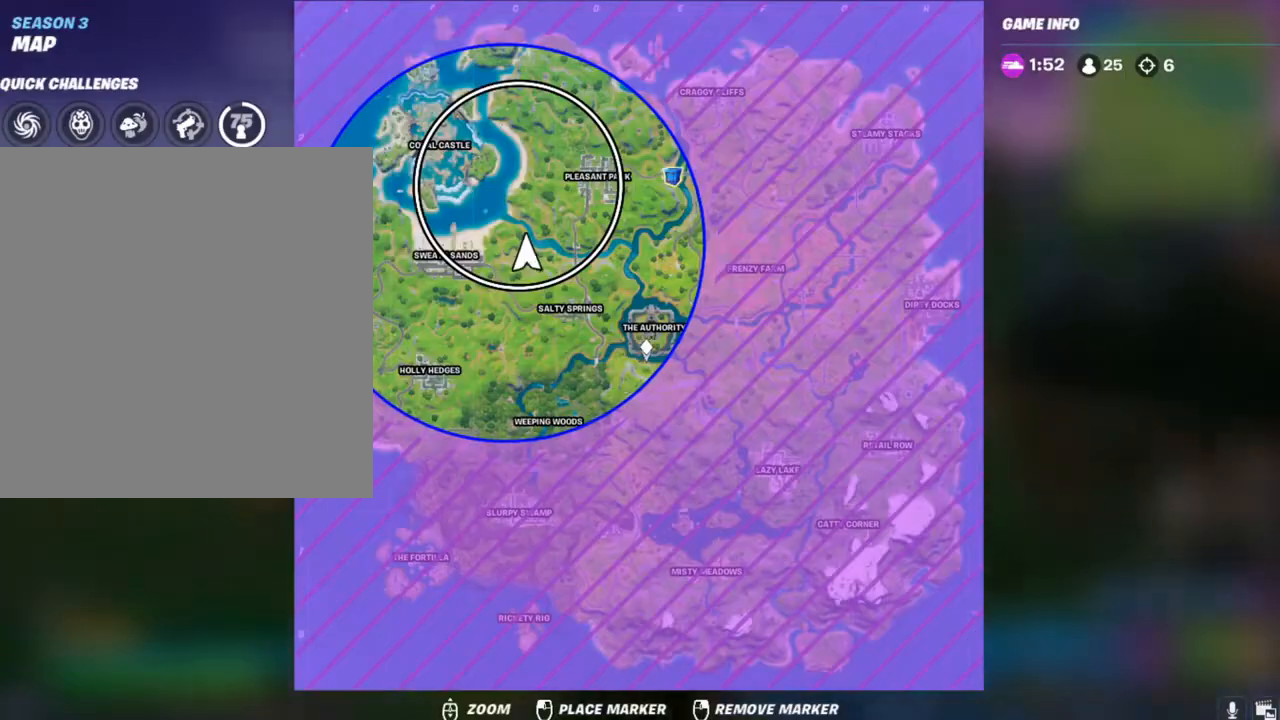
{"keys": ["w"], "mouse": [], "mouse_move": "still", "events": []}
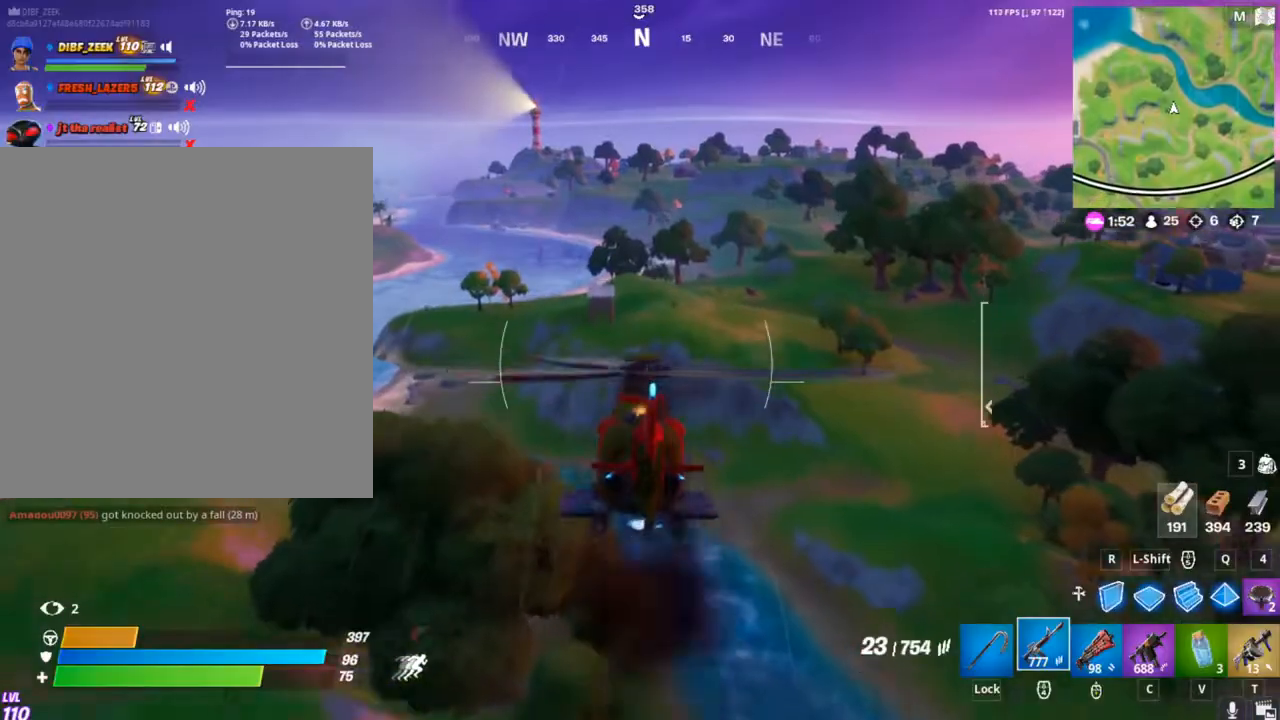
{"keys": ["w"], "mouse": ["left"], "mouse_move": "still", "events": [[200, "mouse_left", "down"]]}
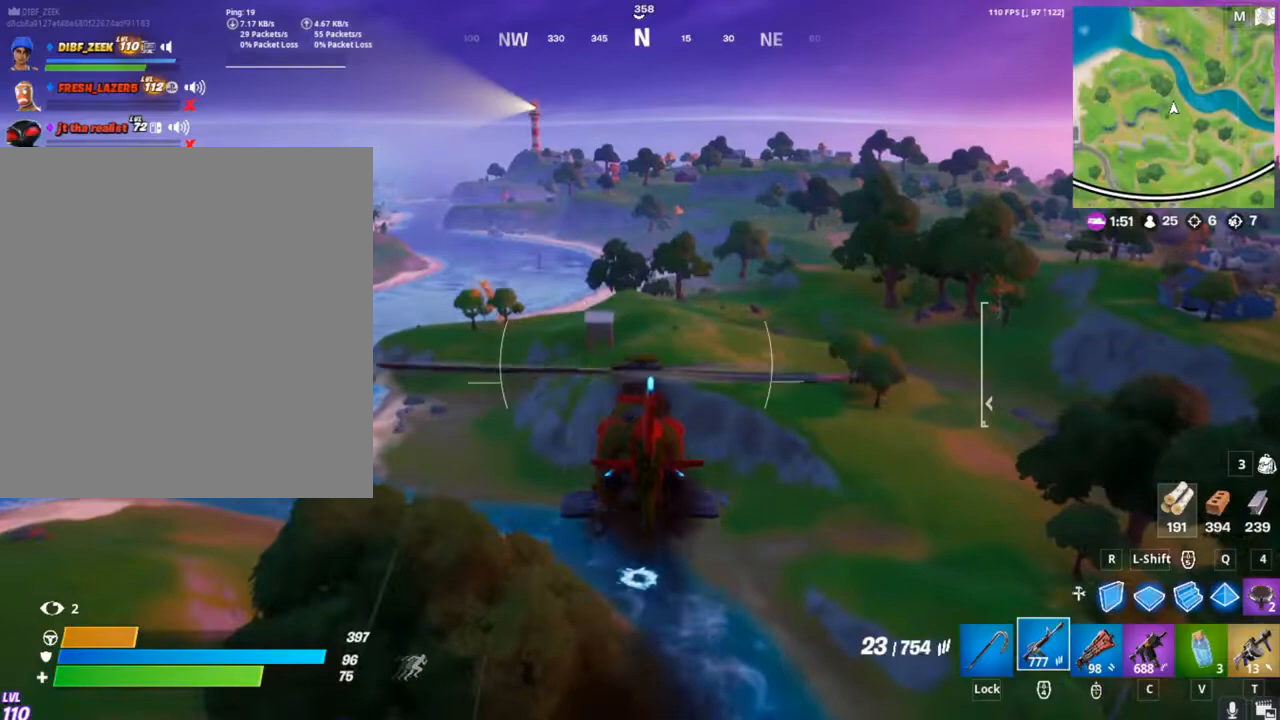
{"keys": ["shift", "w"], "mouse": ["left"], "mouse_move": "still", "events": [[400, "shift", "down"]]}
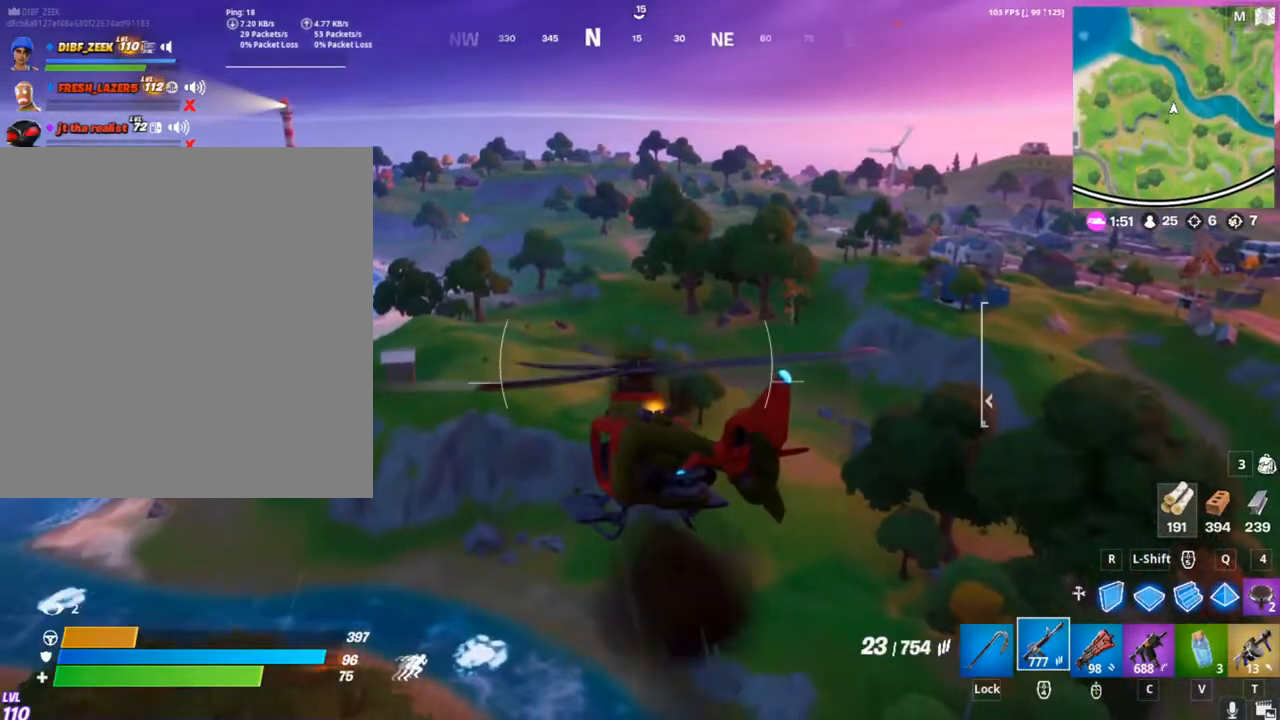
{"keys": ["w"], "mouse": ["right"], "mouse_move": "still", "events": [[167, "mouse_left", "up"], [167, "mouse_right", "down"], [233, "shift", "up"]]}
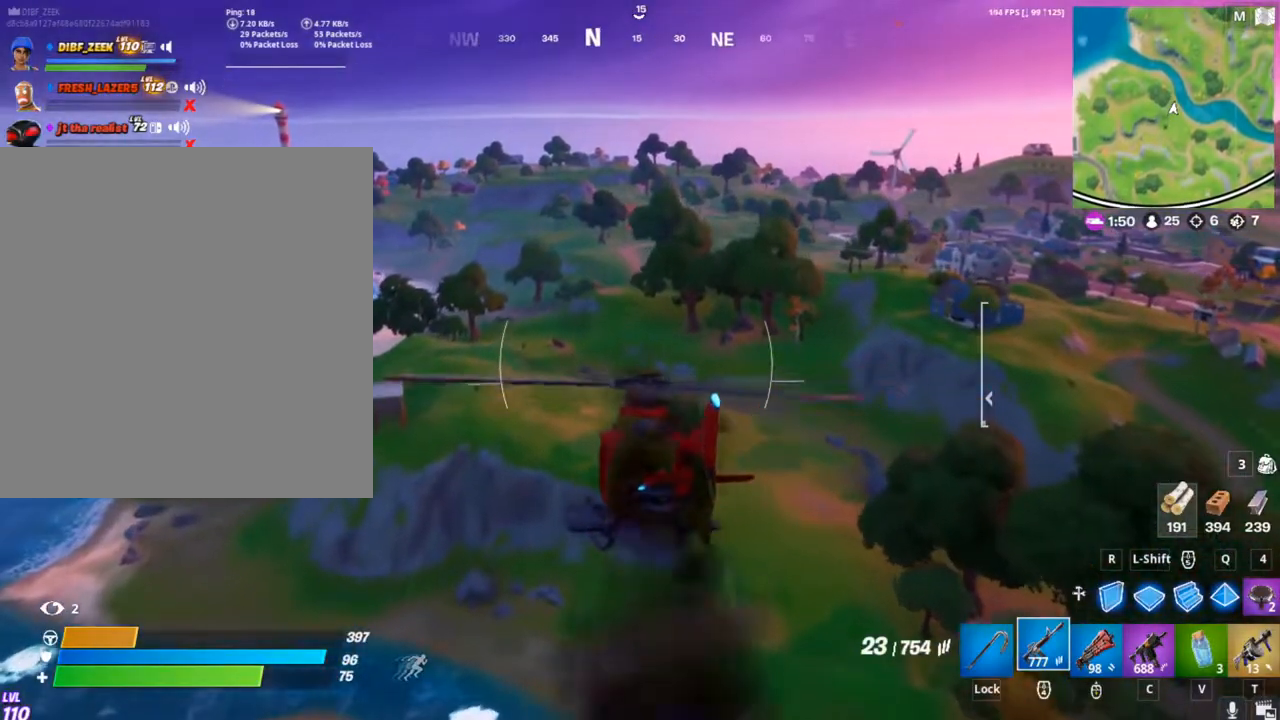
{"keys": ["w"], "mouse": ["right"], "mouse_move": "still", "events": [[33, "shift", "down"], [233, "shift", "up"]]}
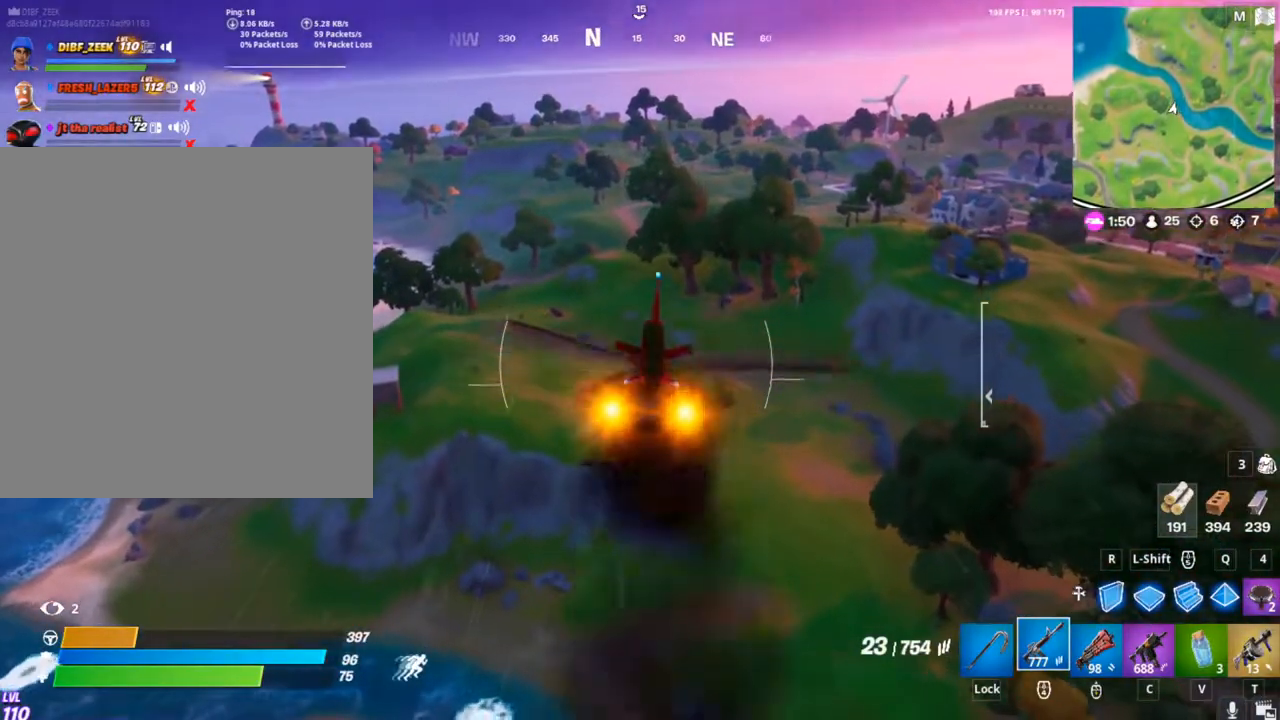
{"keys": ["w"], "mouse": ["right"], "mouse_move": "still", "events": [[33, "shift", "down"], [67, "mouse_right", "up"], [100, "shift", "up"], [200, "mouse_right", "down"]]}
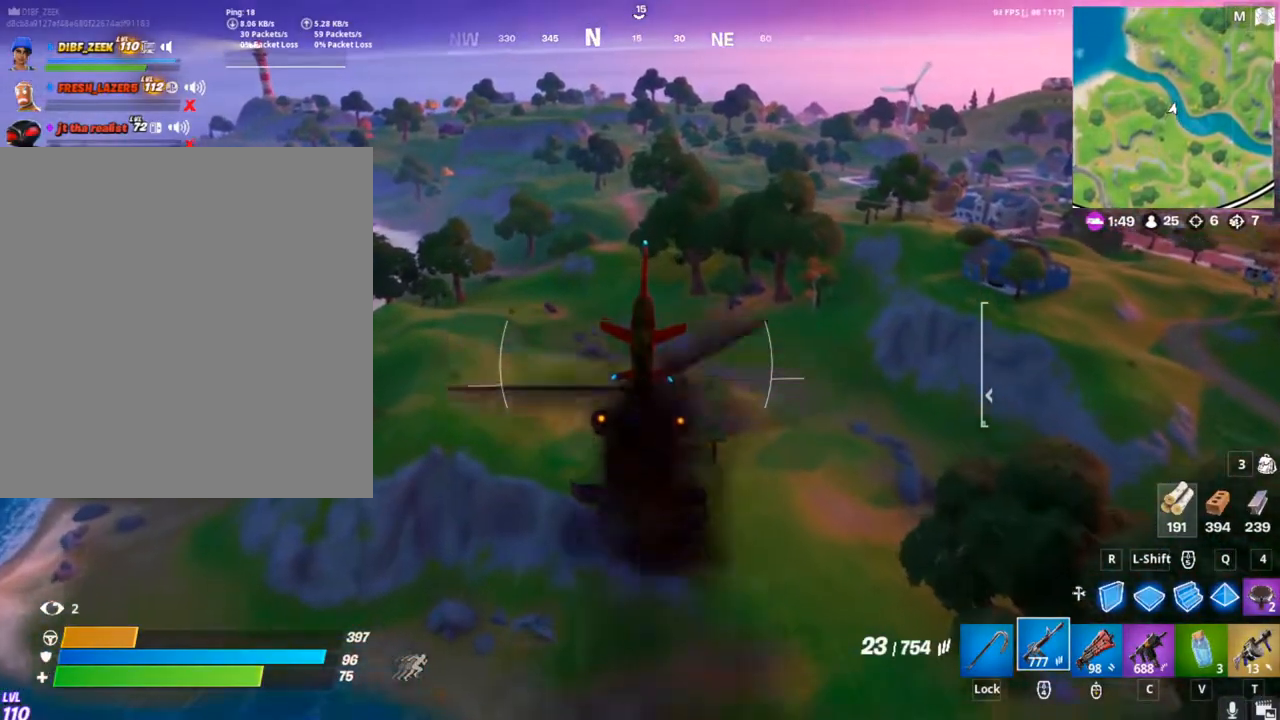
{"keys": ["w"], "mouse": [], "mouse_move": "still", "events": [[133, "mouse_right", "up"]]}
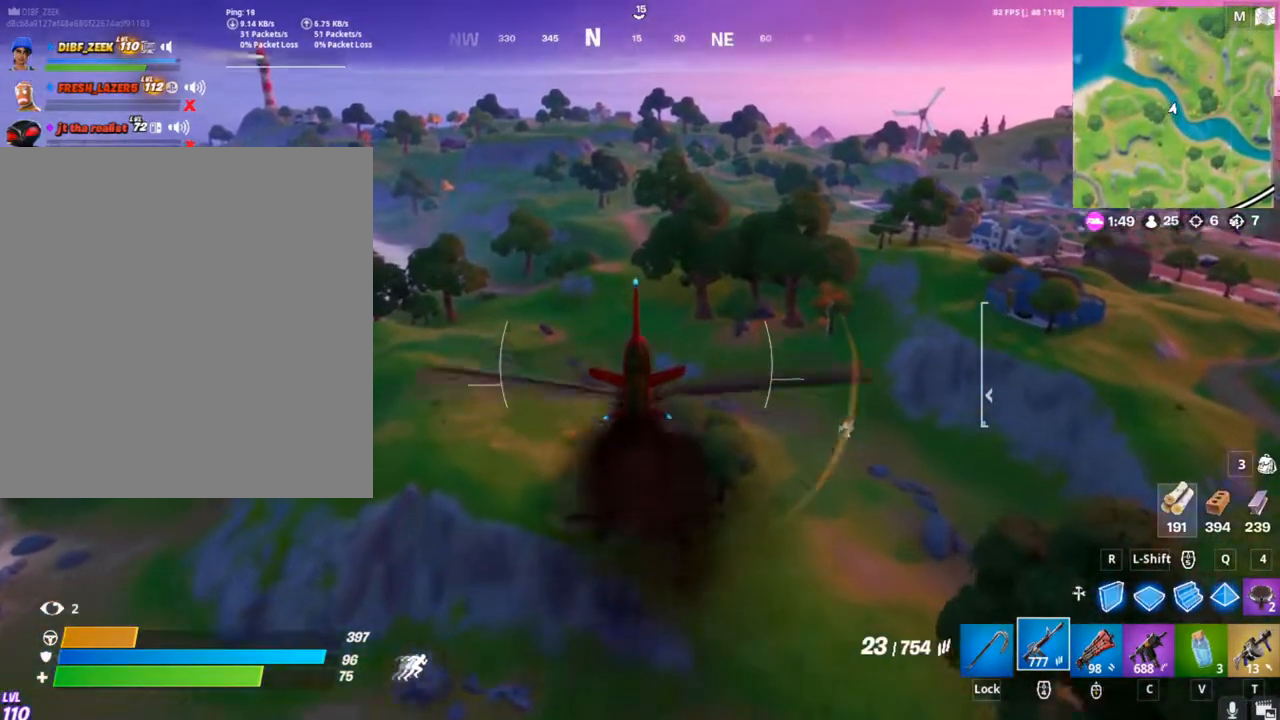
{"keys": ["w"], "mouse": [], "mouse_move": "still", "events": []}
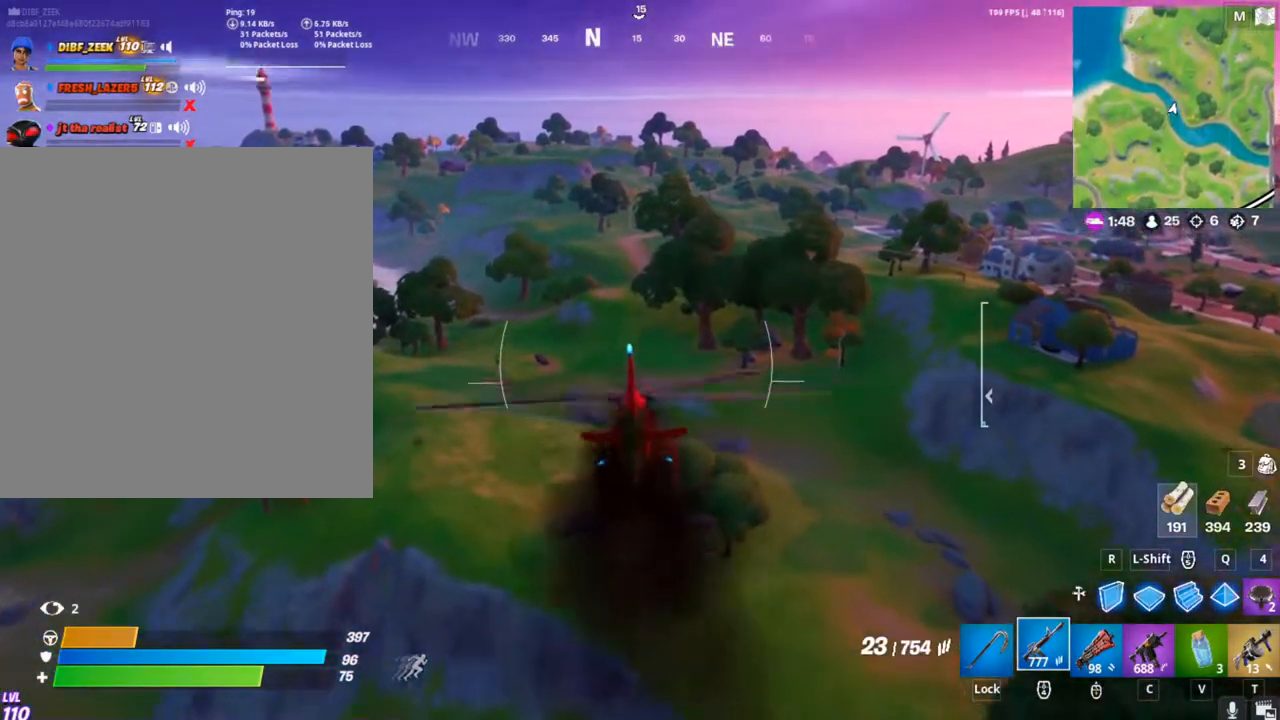
{"keys": ["w"], "mouse": [], "mouse_move": "still", "events": []}
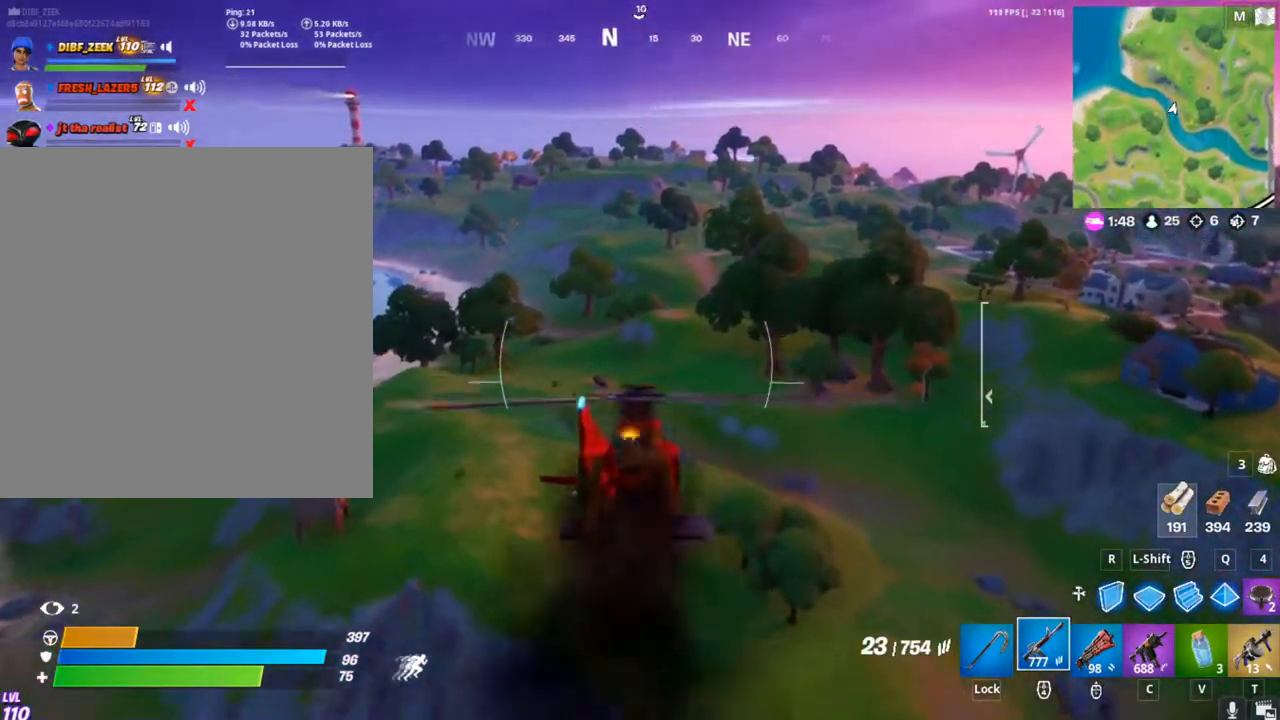
{"keys": ["w"], "mouse": [], "mouse_move": "still", "events": []}
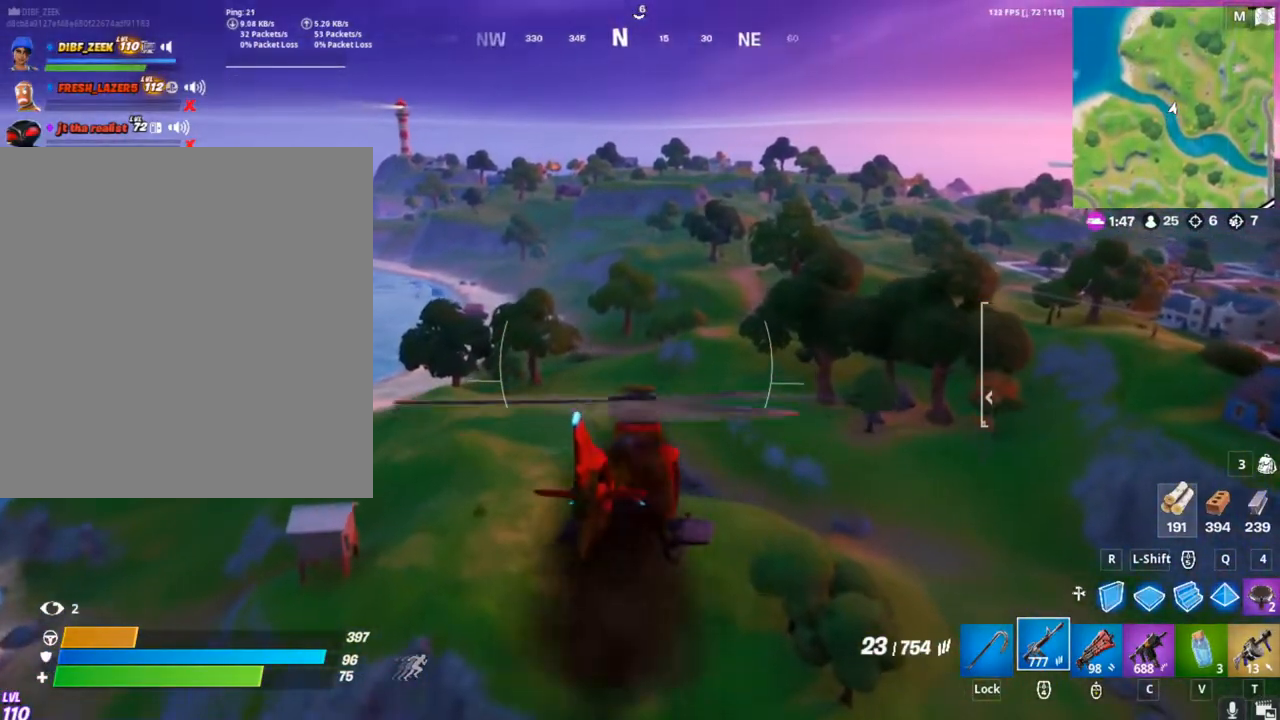
{"keys": ["w"], "mouse": [], "mouse_move": "still", "events": []}
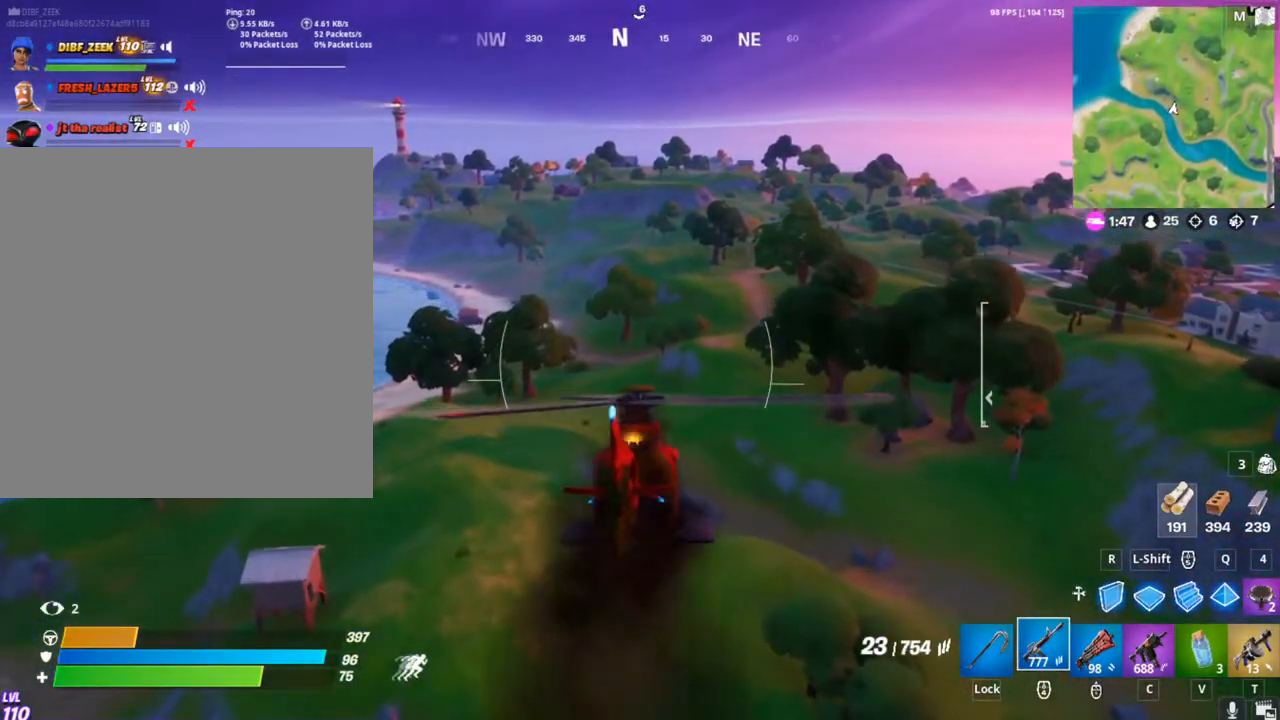
{"keys": ["w"], "mouse": [], "mouse_move": "still", "events": []}
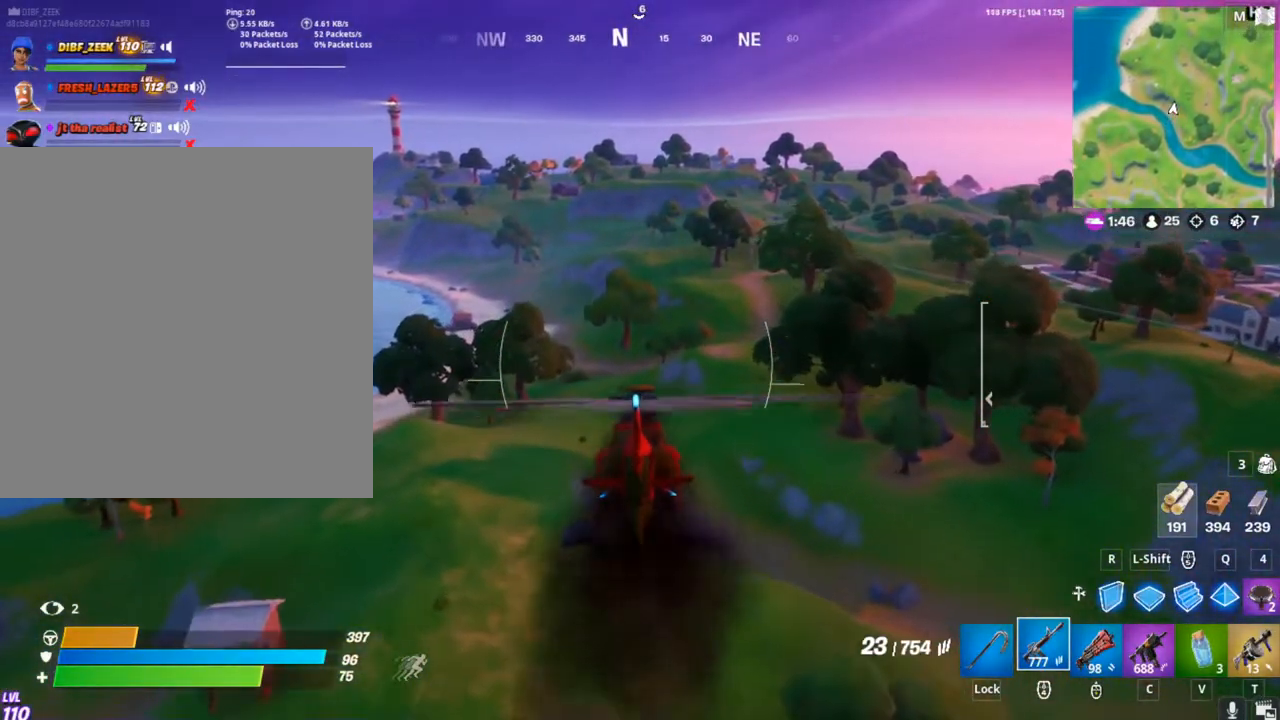
{"keys": ["w"], "mouse": [], "mouse_move": "still", "events": []}
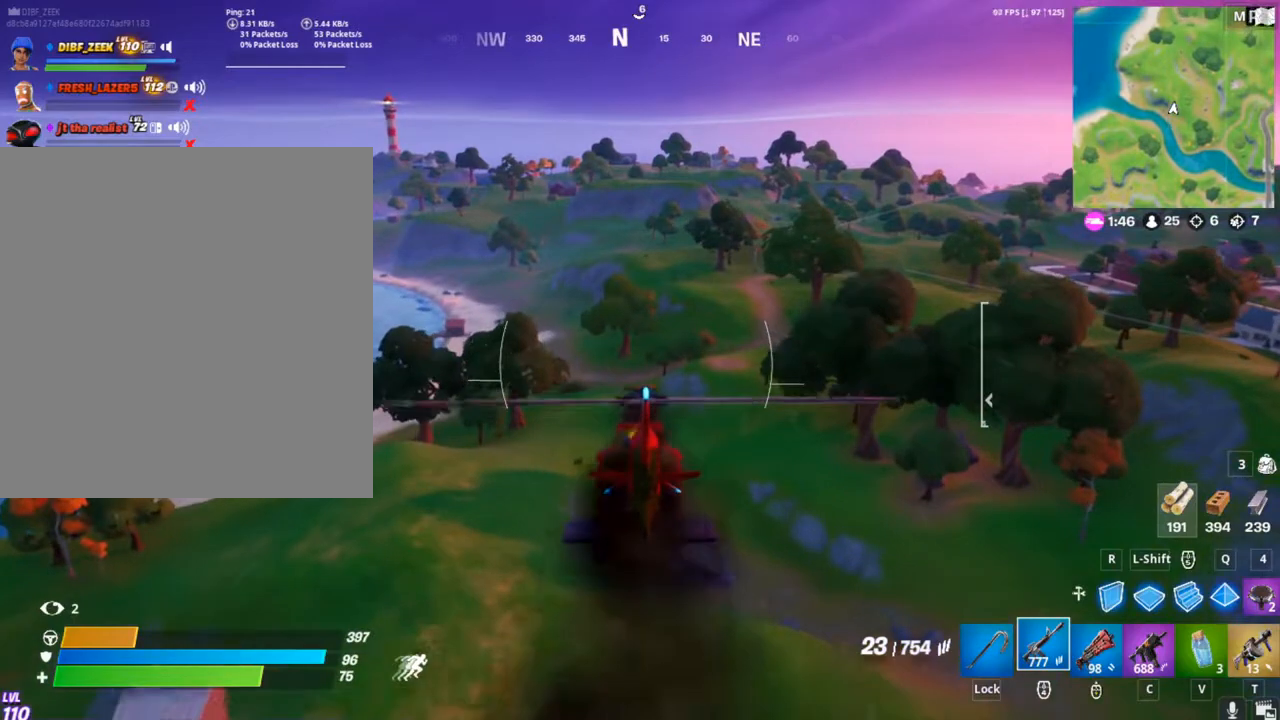
{"keys": ["w"], "mouse": [], "mouse_move": "still", "events": []}
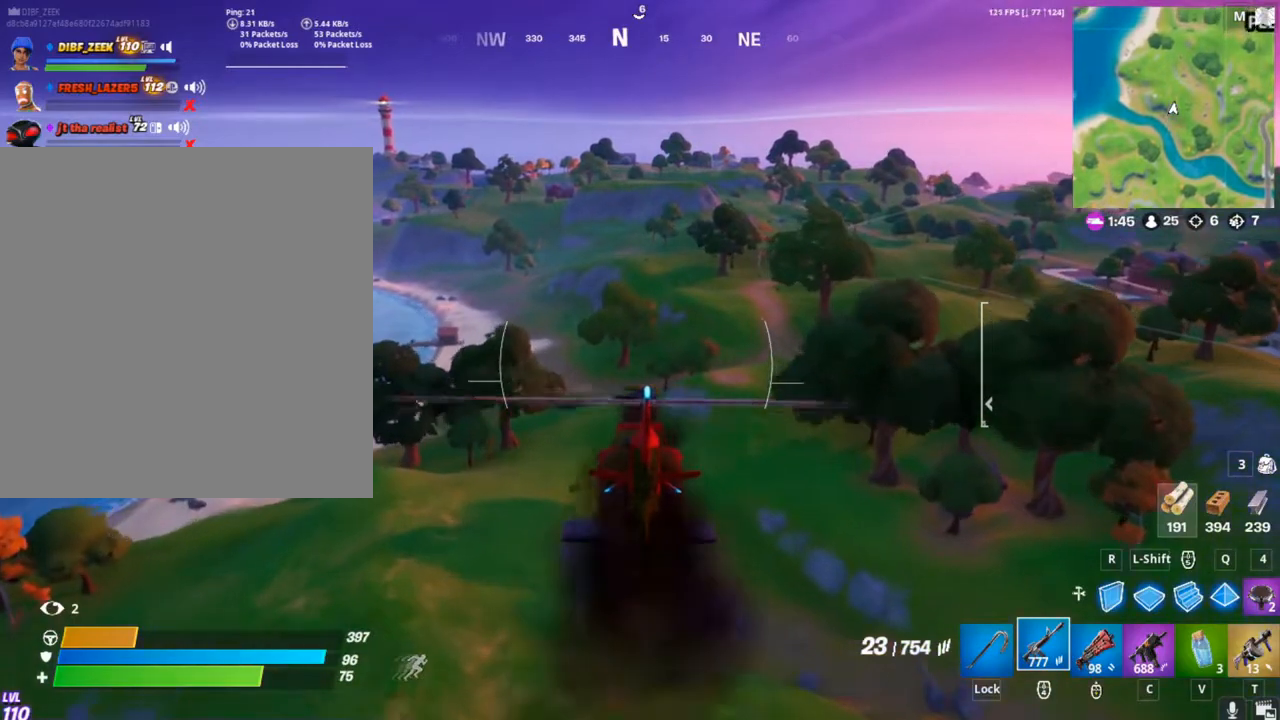
{"keys": ["w"], "mouse": [], "mouse_move": "still", "events": []}
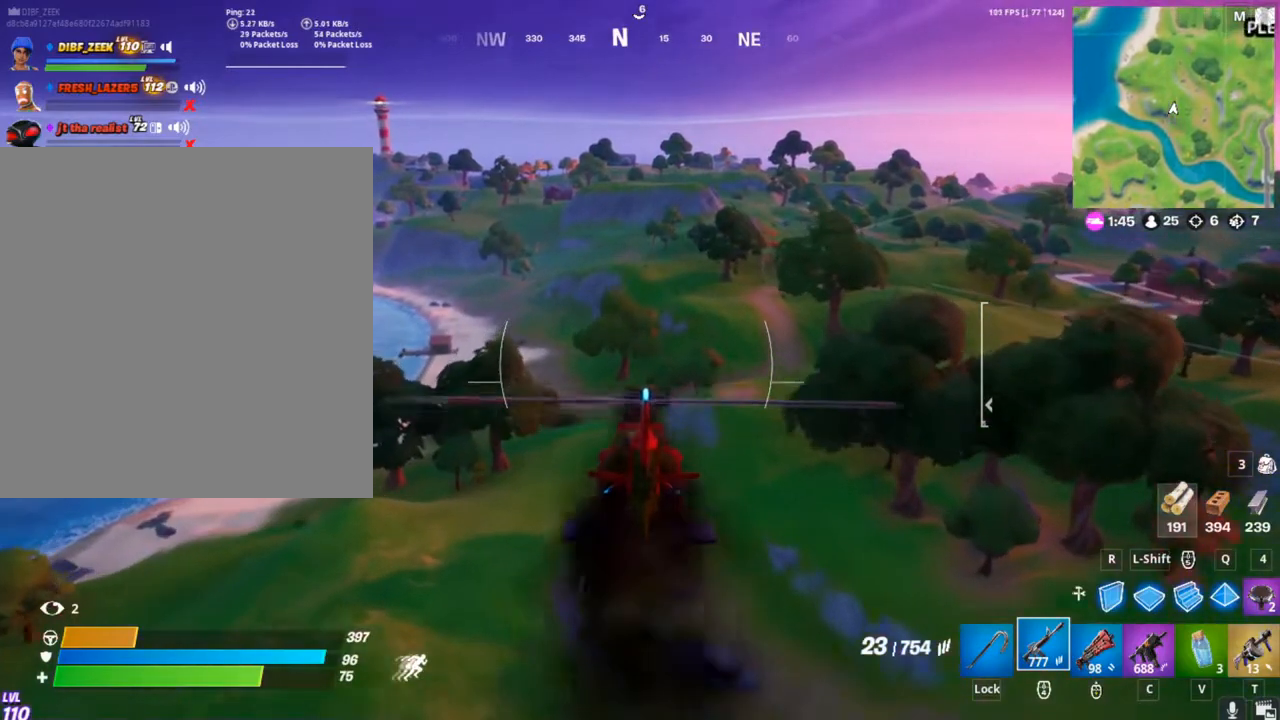
{"keys": ["w"], "mouse": [], "mouse_move": "still", "events": []}
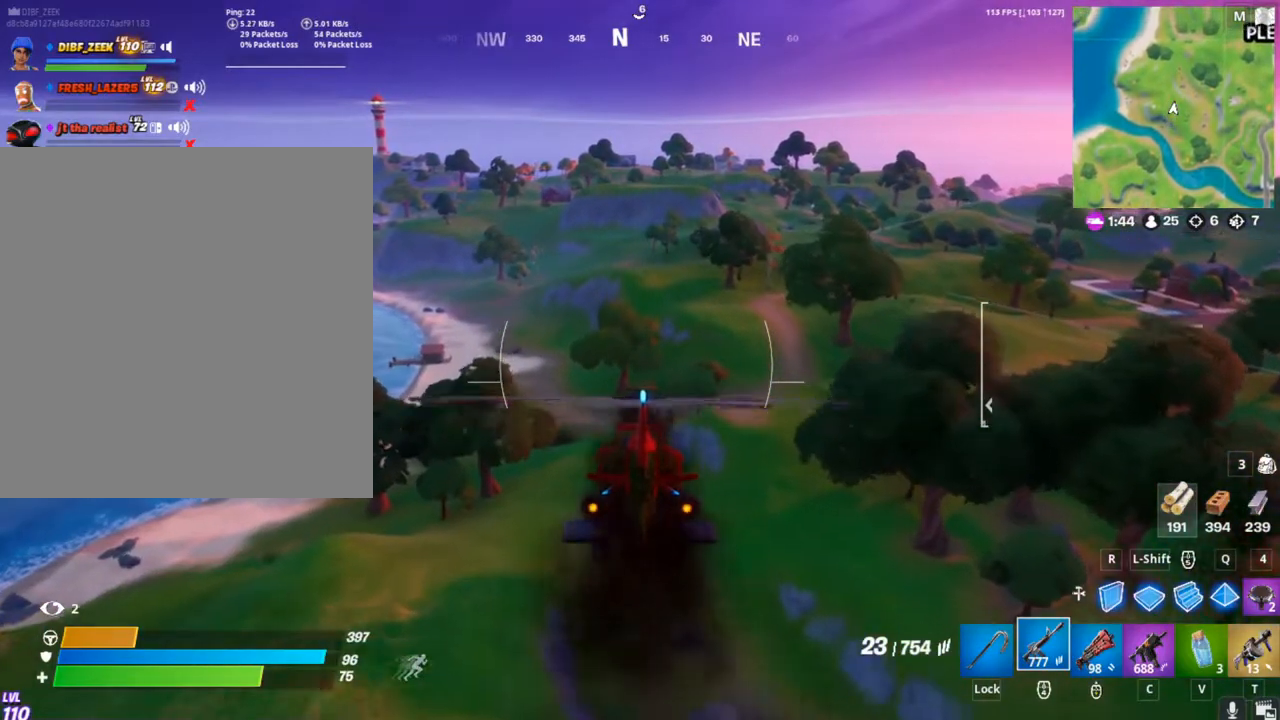
{"keys": ["w"], "mouse": [], "mouse_move": "still", "events": []}
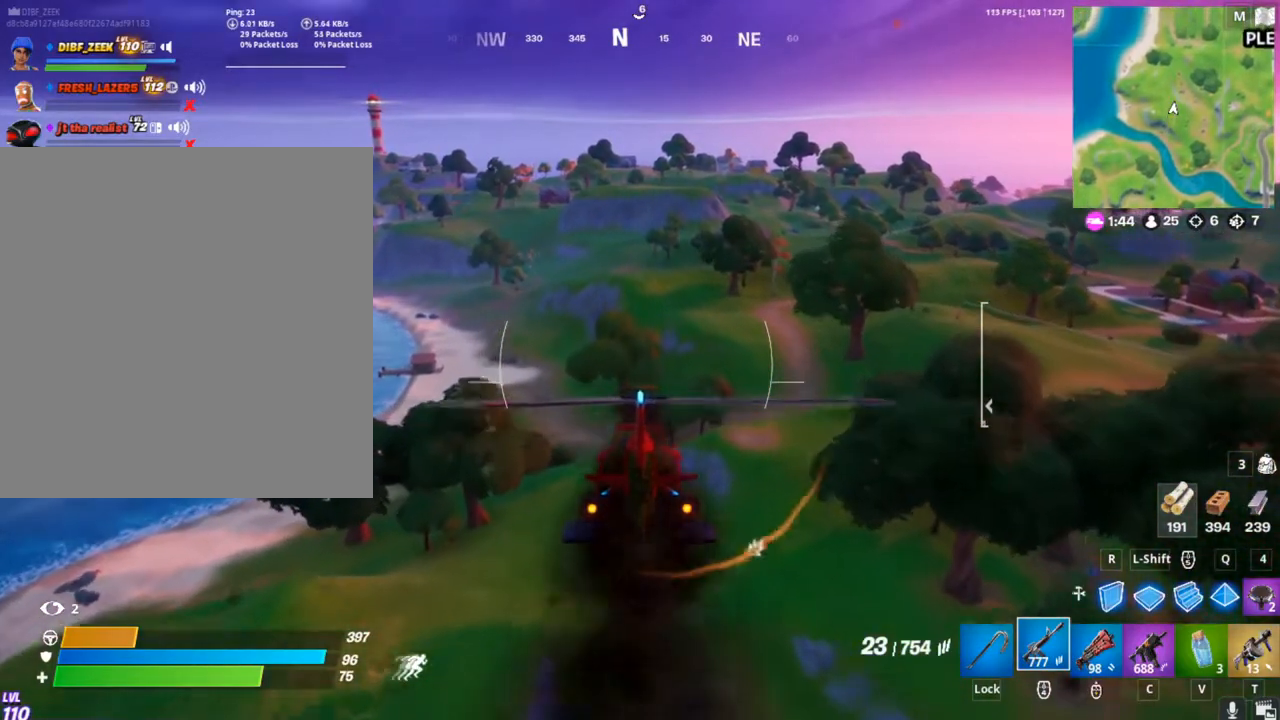
{"keys": ["w"], "mouse": [], "mouse_move": "still", "events": []}
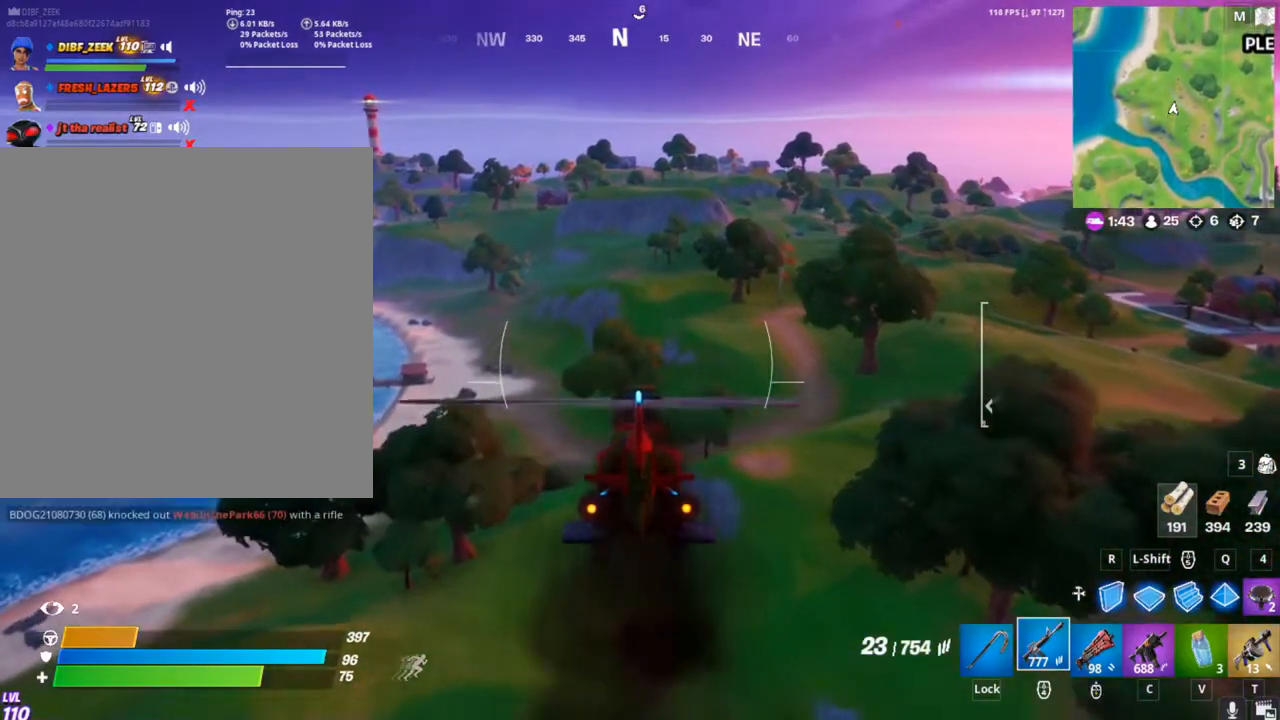
{"keys": ["w"], "mouse": [], "mouse_move": "still", "events": []}
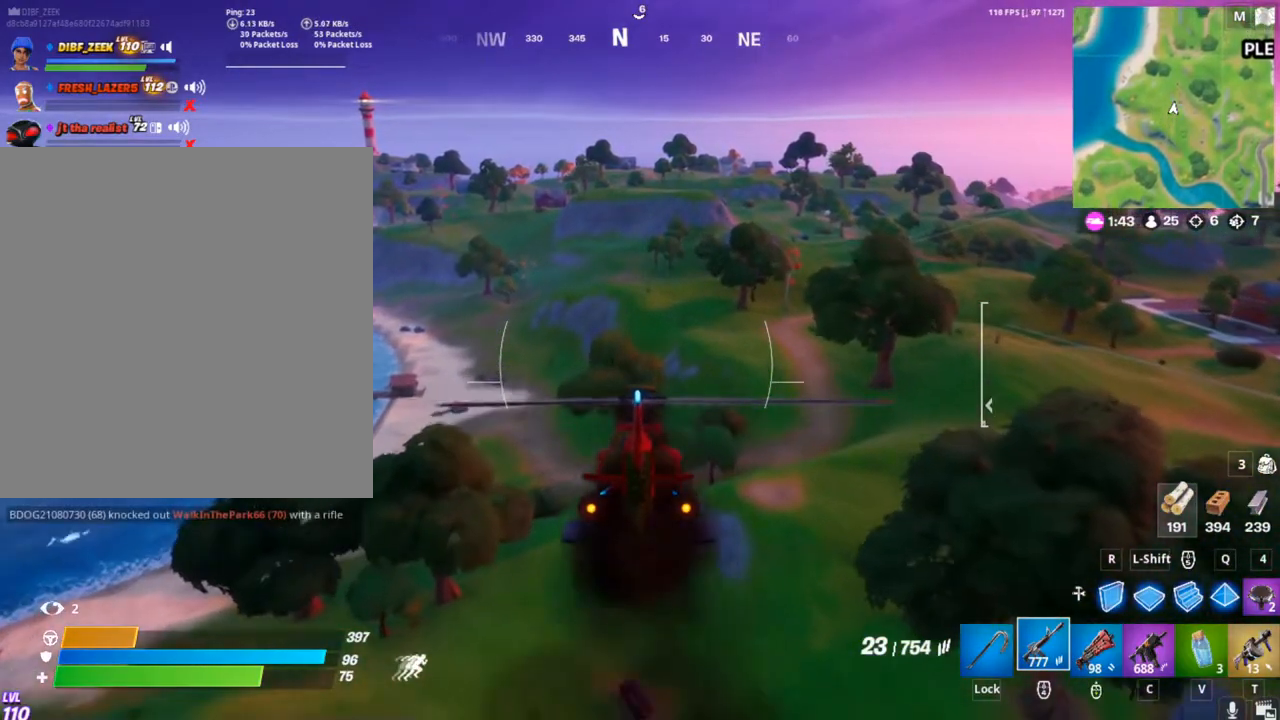
{"keys": ["w"], "mouse": [], "mouse_move": "still", "events": []}